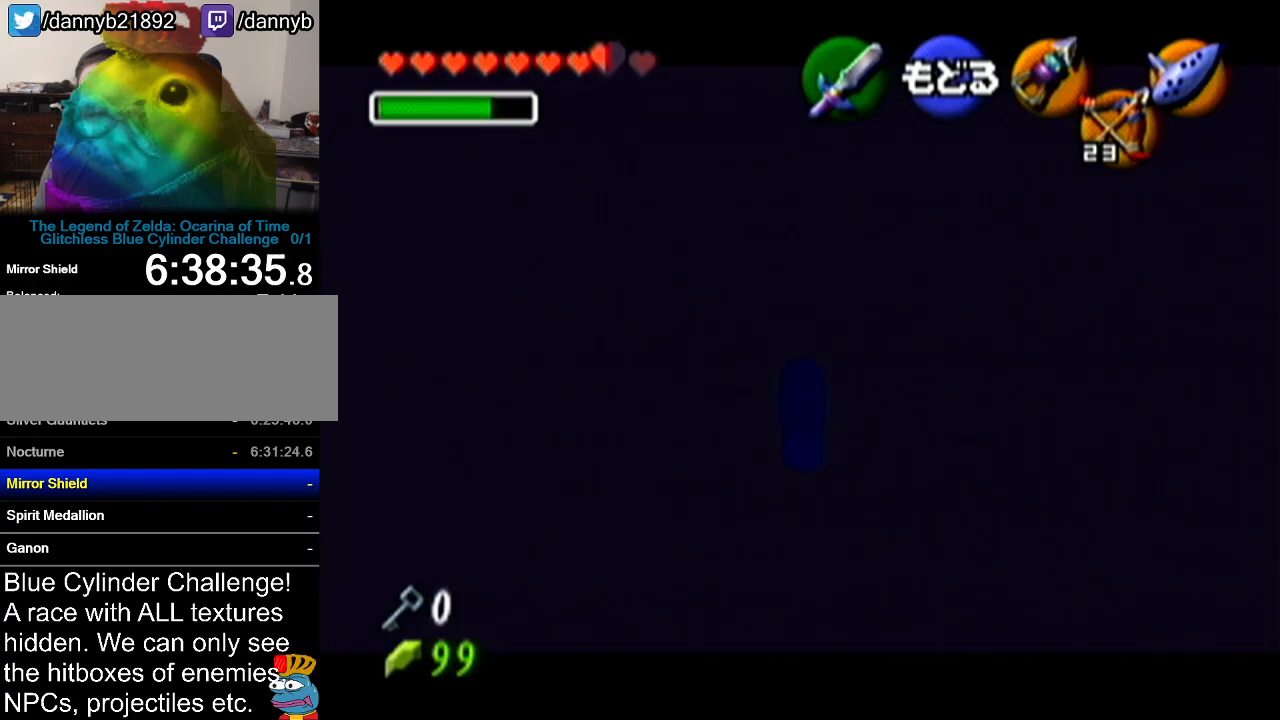
Gameplay with a controller (Nintendo layout); each line is a JSON object with the inputs held at the frame after it. "events" lists button and stick changes between this image and that frame as [ms after this image, input, new state], when the widget could be followed in between. Not read: L3 R3.
{"buttons": [], "left_stick": "center", "events": [[167, "left_stick", "up"], [334, "C_LEFT", "down"], [334, "left_stick", "center"], [417, "C_LEFT", "up"]]}
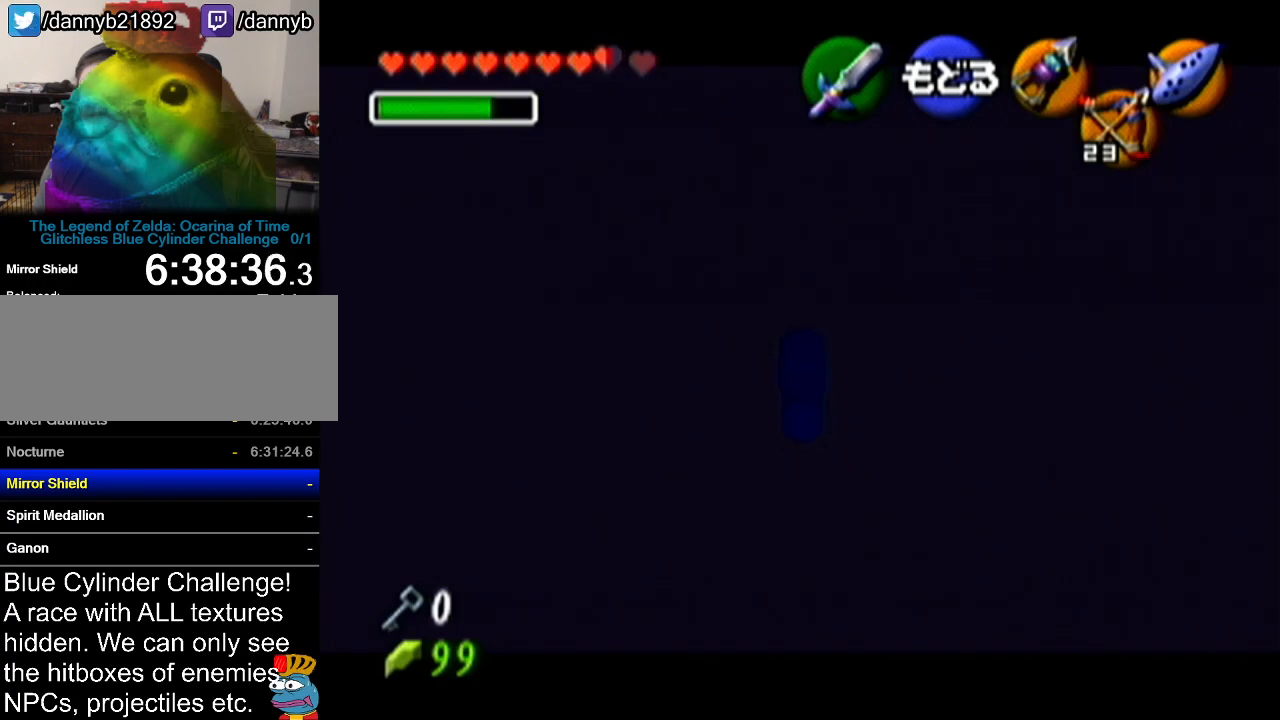
{"buttons": [], "left_stick": "center", "events": []}
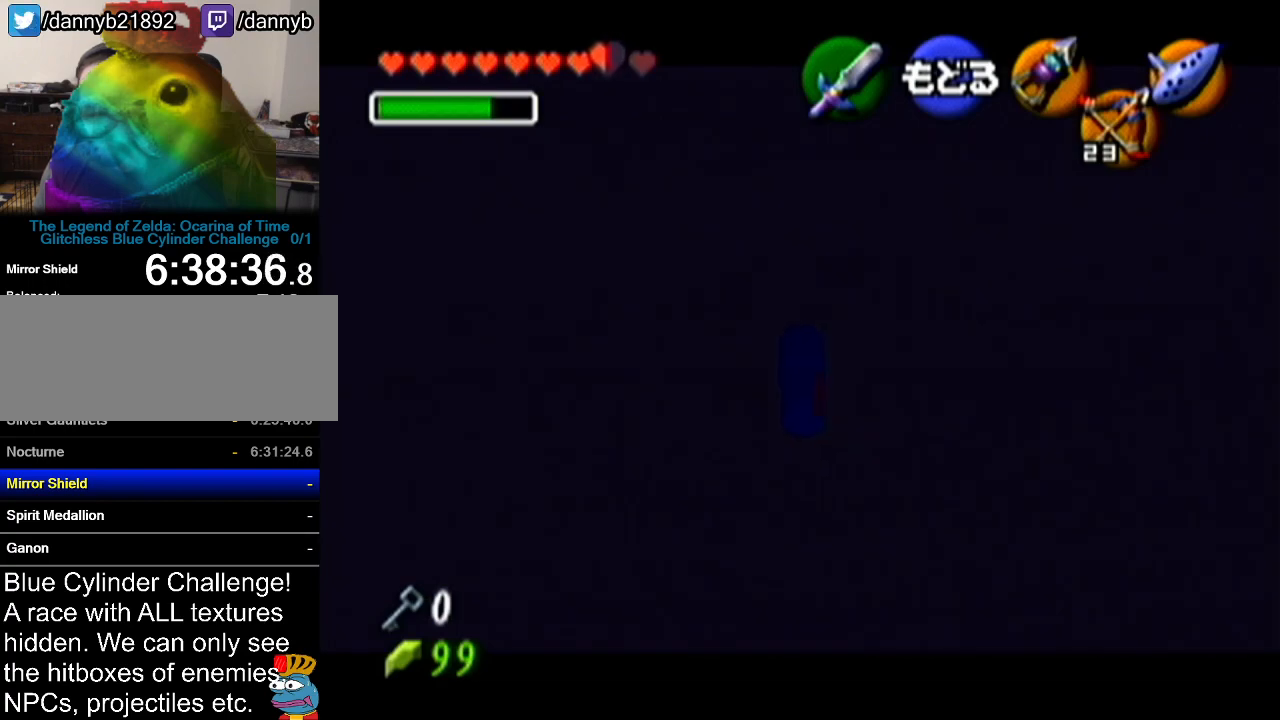
{"buttons": [], "left_stick": "center", "events": []}
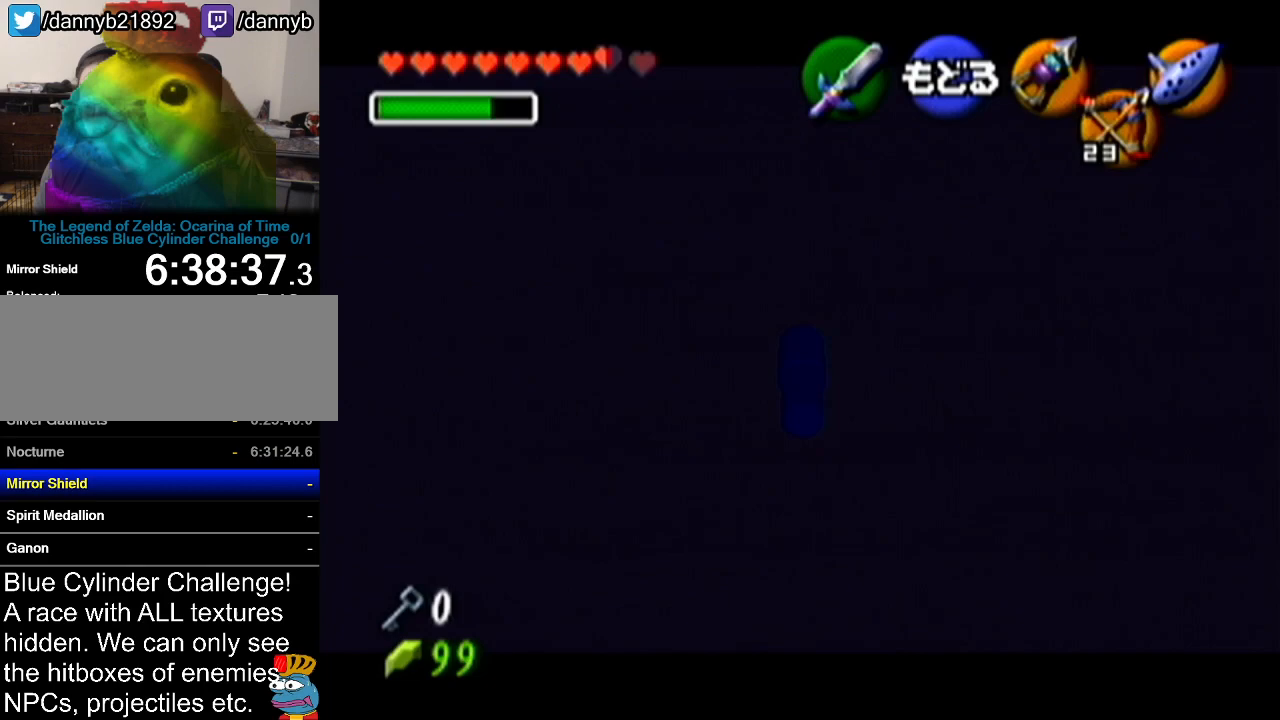
{"buttons": [], "left_stick": "center", "events": [[166, "left_stick", "down"], [200, "C_LEFT", "down"], [267, "left_stick", "center"], [300, "C_LEFT", "up"]]}
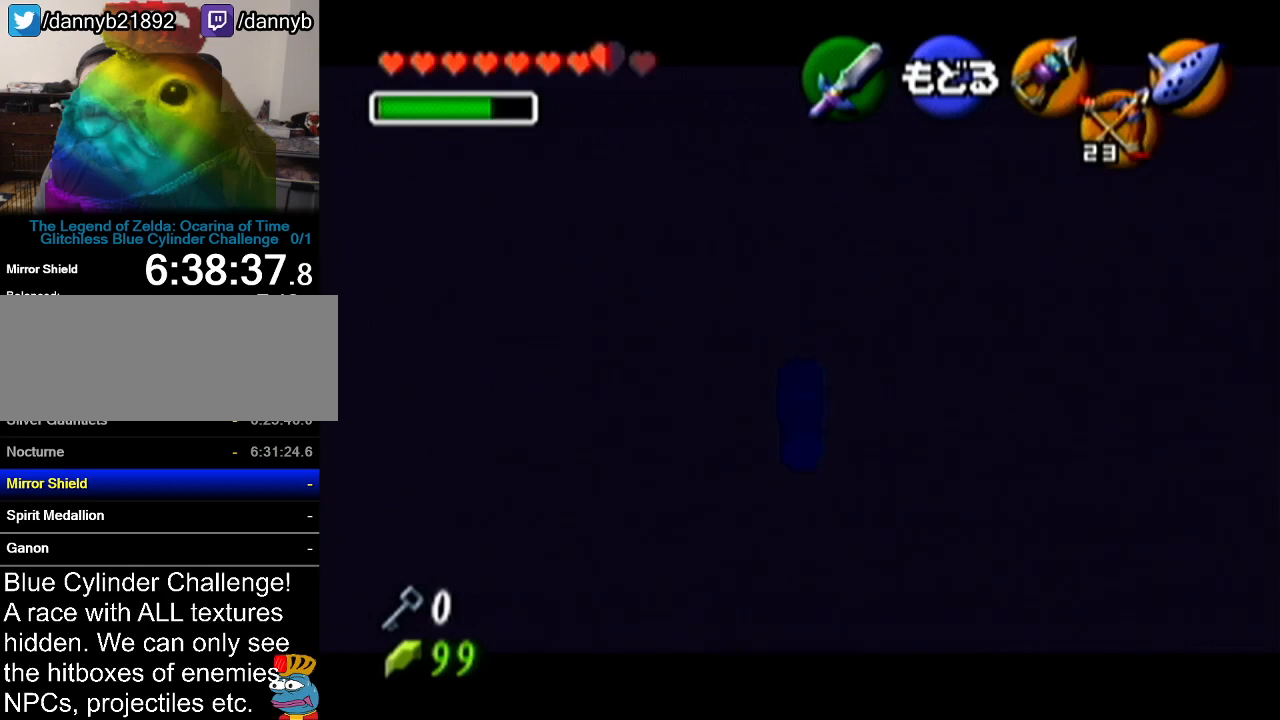
{"buttons": ["C_LEFT"], "left_stick": "left", "events": [[267, "C_LEFT", "down"], [334, "C_LEFT", "up"], [350, "left_stick", "left"], [417, "C_LEFT", "down"]]}
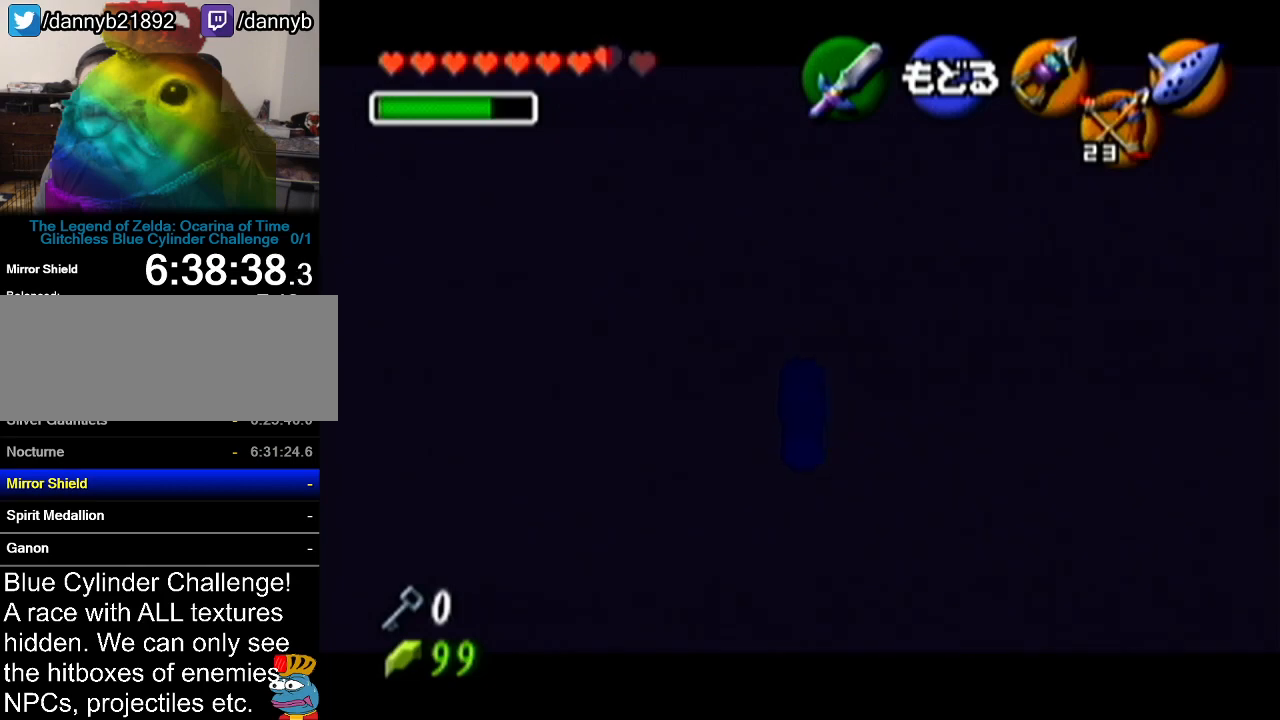
{"buttons": [], "left_stick": "center", "events": [[16, "C_LEFT", "up"], [33, "left_stick", "center"]]}
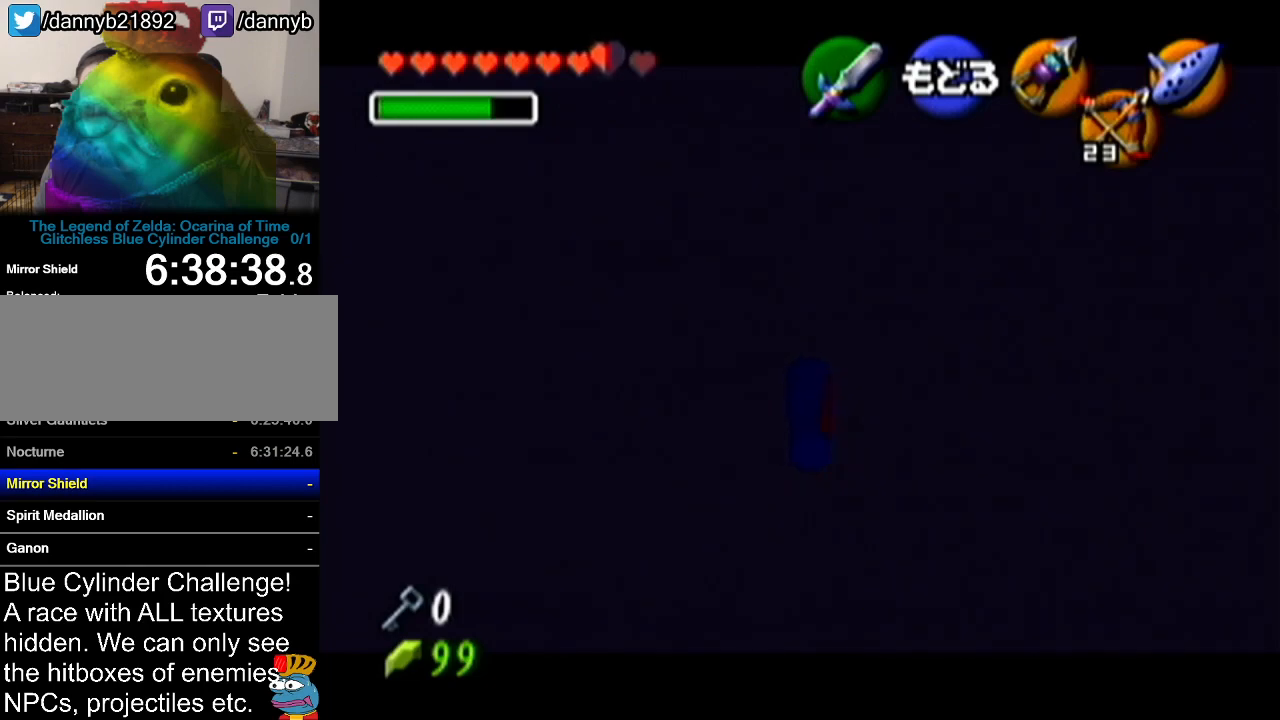
{"buttons": [], "left_stick": "center", "events": []}
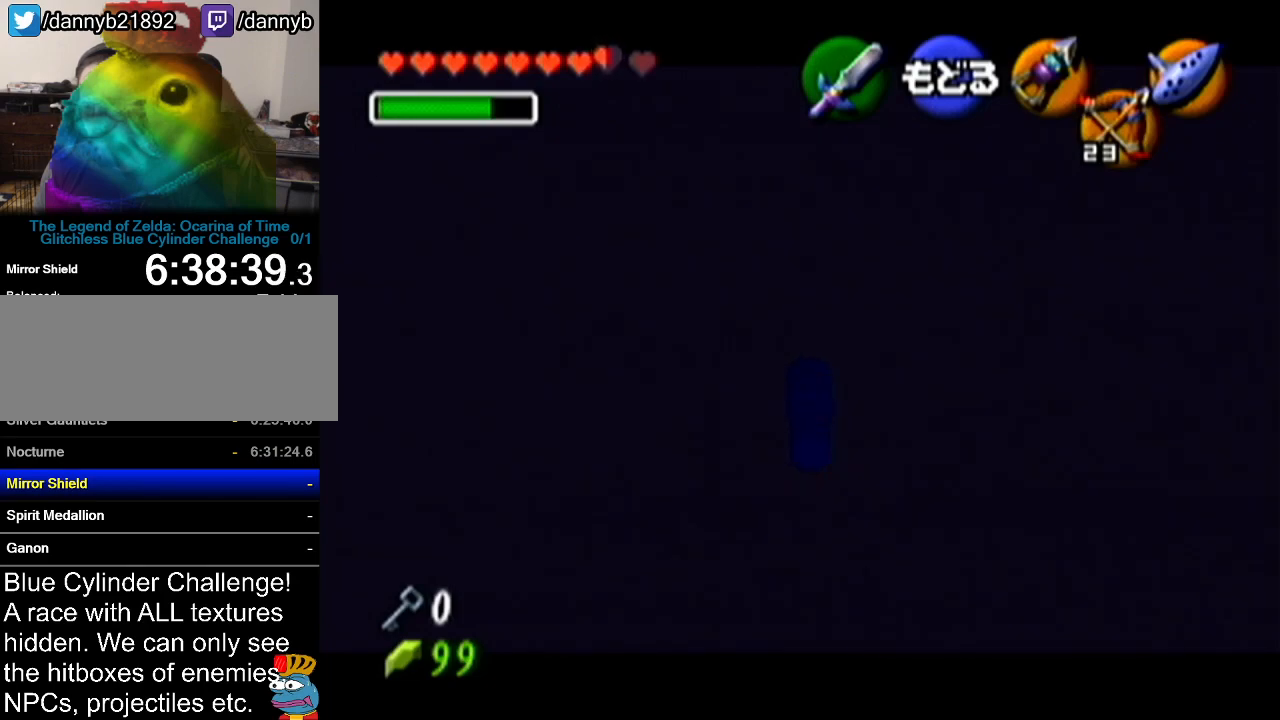
{"buttons": [], "left_stick": "center", "events": []}
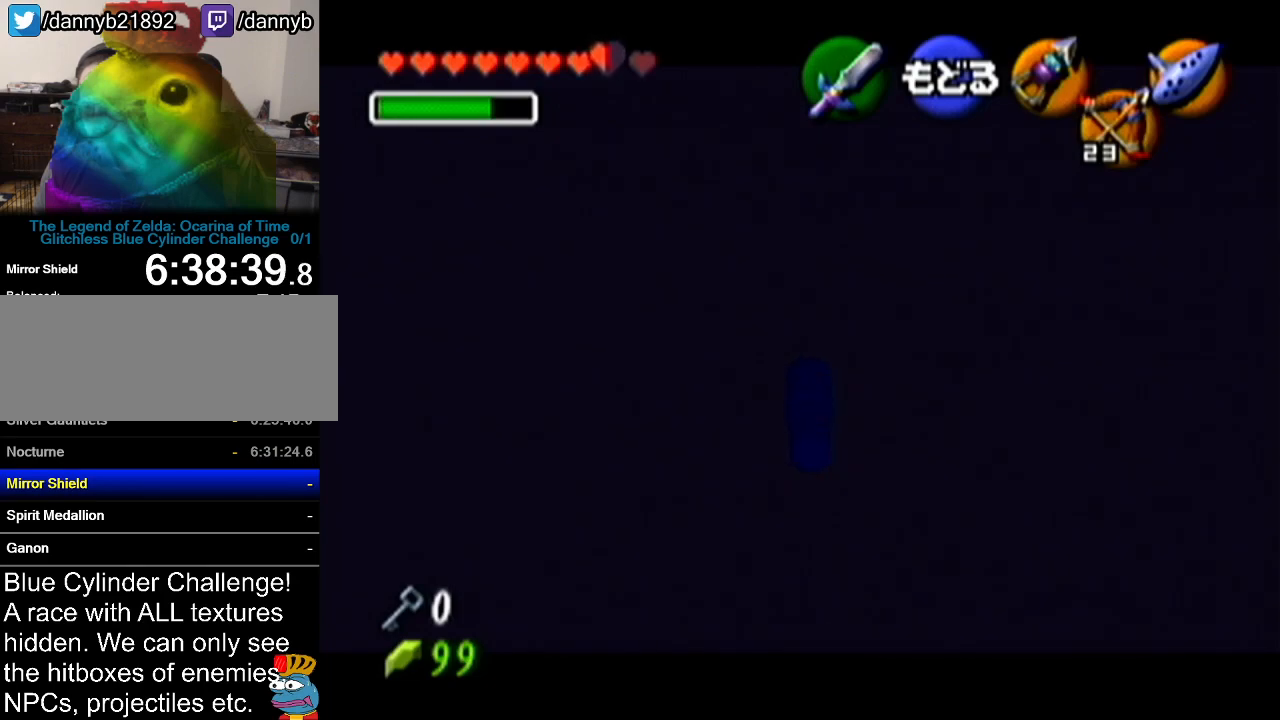
{"buttons": ["A"], "left_stick": "center", "events": [[384, "A", "down"]]}
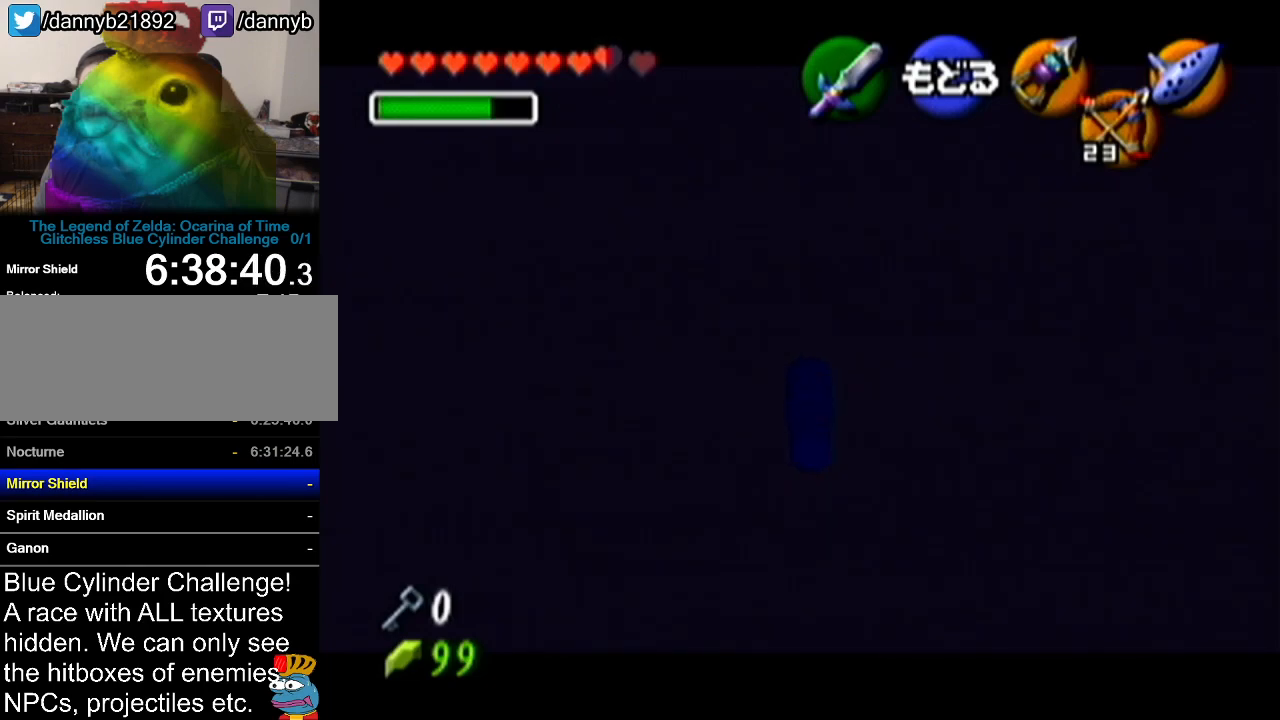
{"buttons": ["Z"], "left_stick": "down-right", "events": [[33, "A", "up"], [350, "Z", "down"], [450, "left_stick", "down-right"]]}
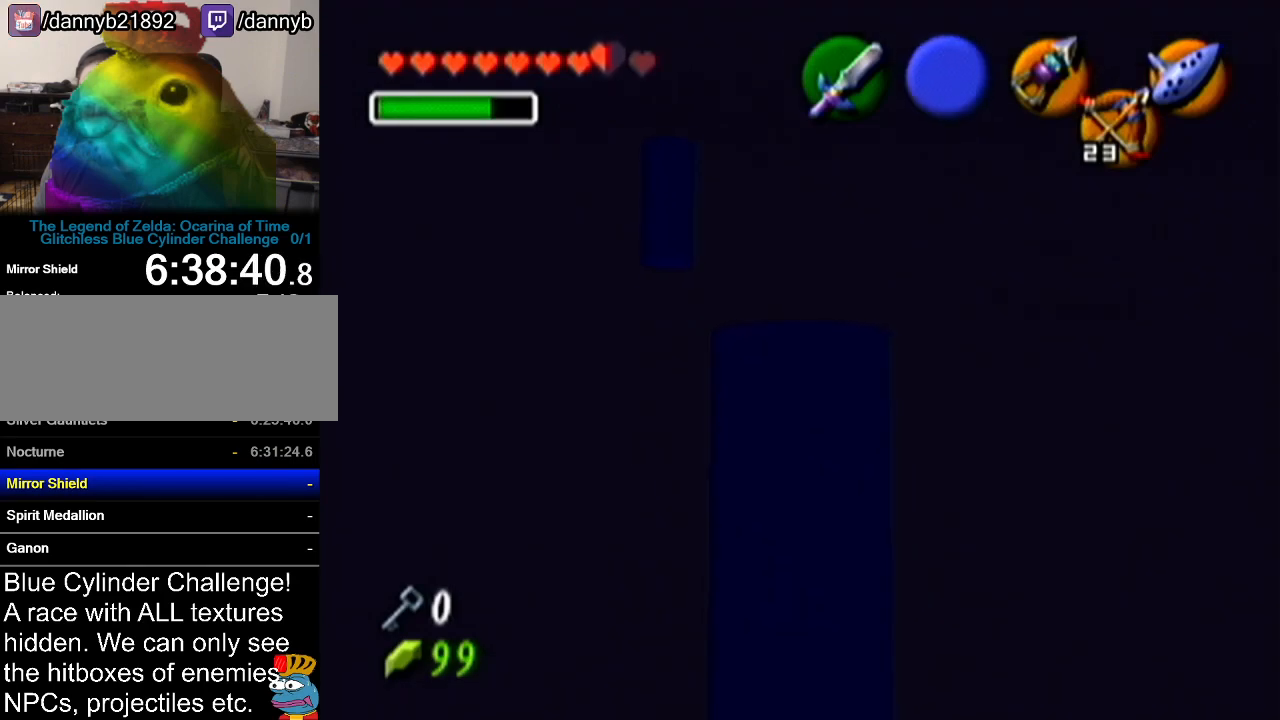
{"buttons": ["Z"], "left_stick": "right", "events": [[334, "left_stick", "right"]]}
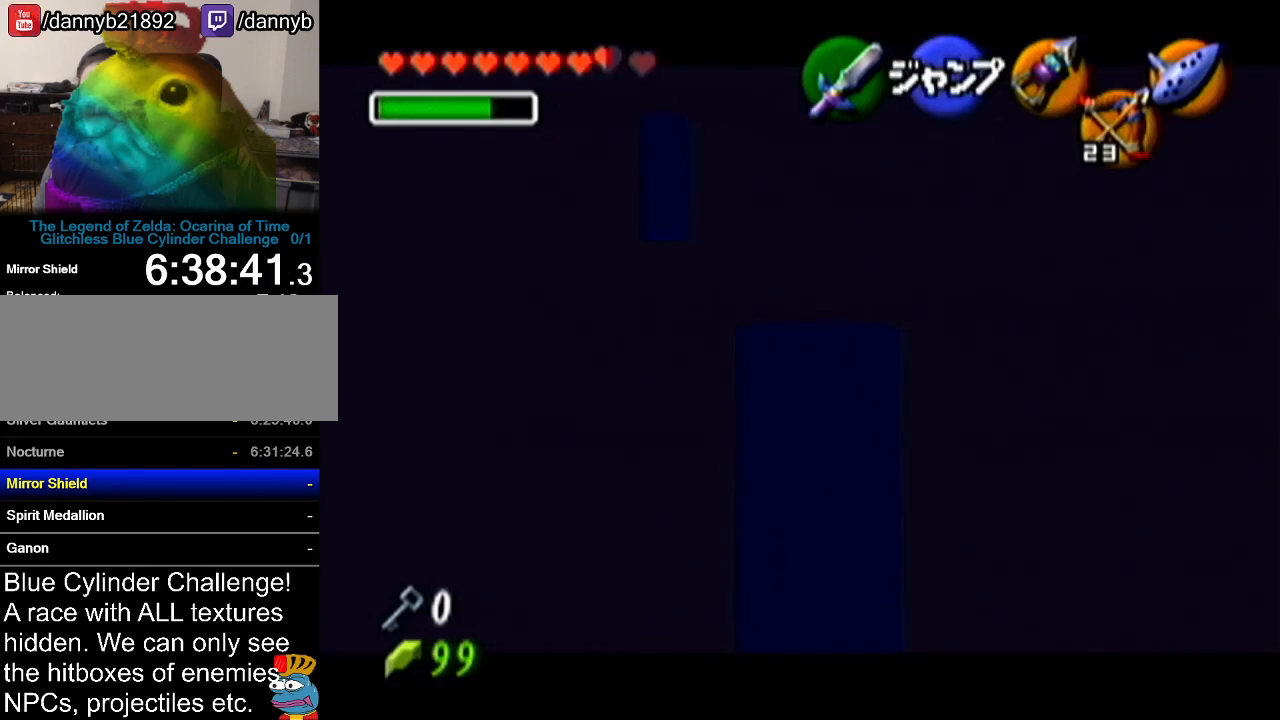
{"buttons": ["C_LEFT"], "left_stick": "center", "events": [[100, "left_stick", "center"], [317, "Z", "up"], [450, "C_LEFT", "down"]]}
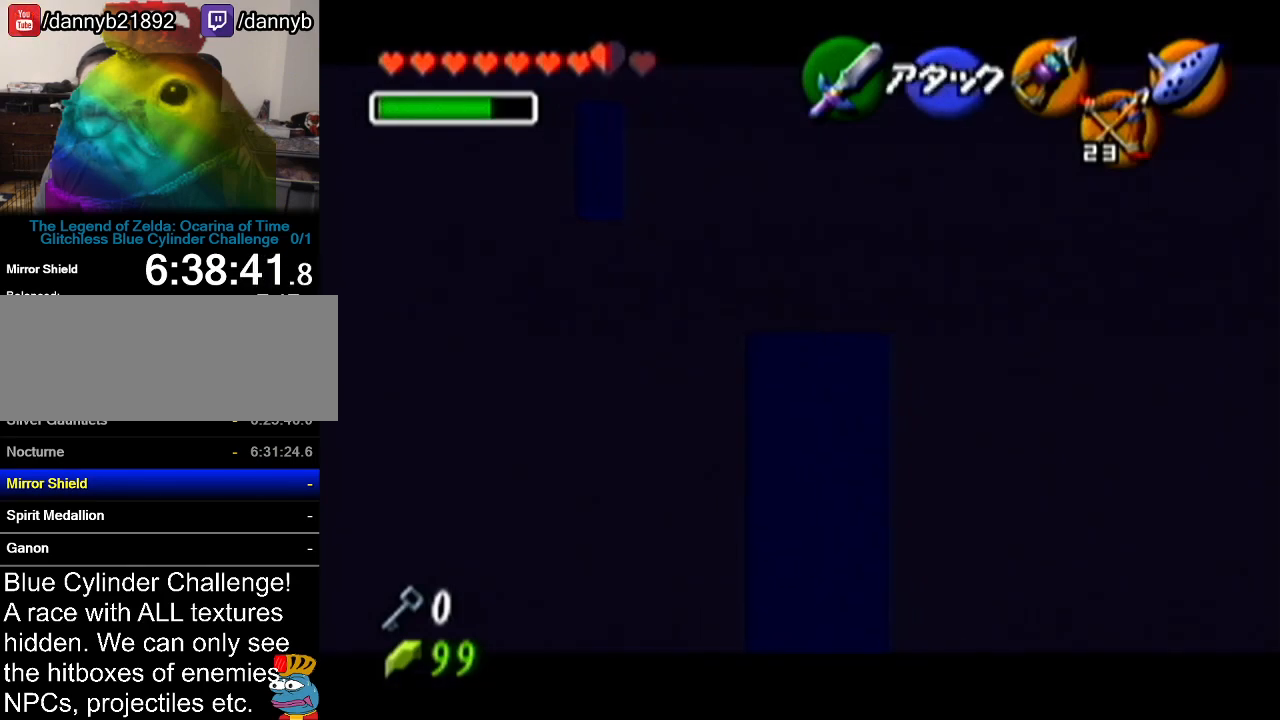
{"buttons": ["C_LEFT"], "left_stick": "center", "events": []}
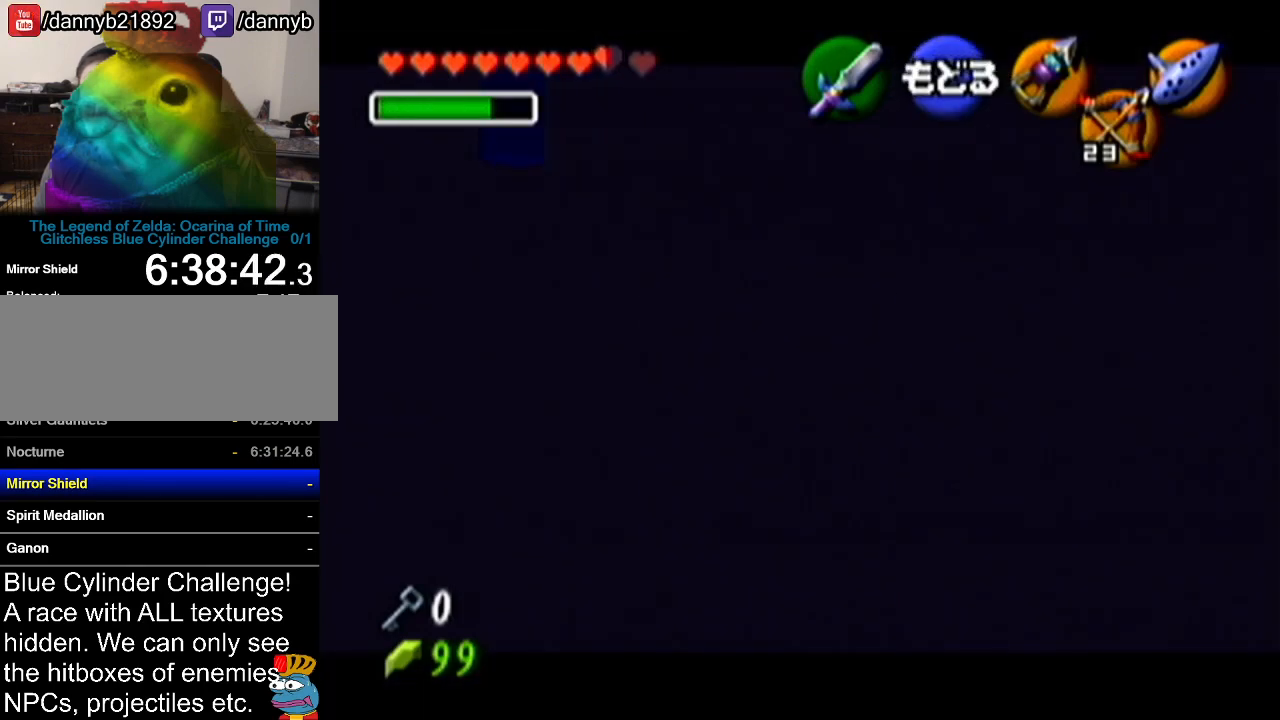
{"buttons": ["C_LEFT"], "left_stick": "down-left", "events": [[16, "left_stick", "down"], [483, "left_stick", "down-left"]]}
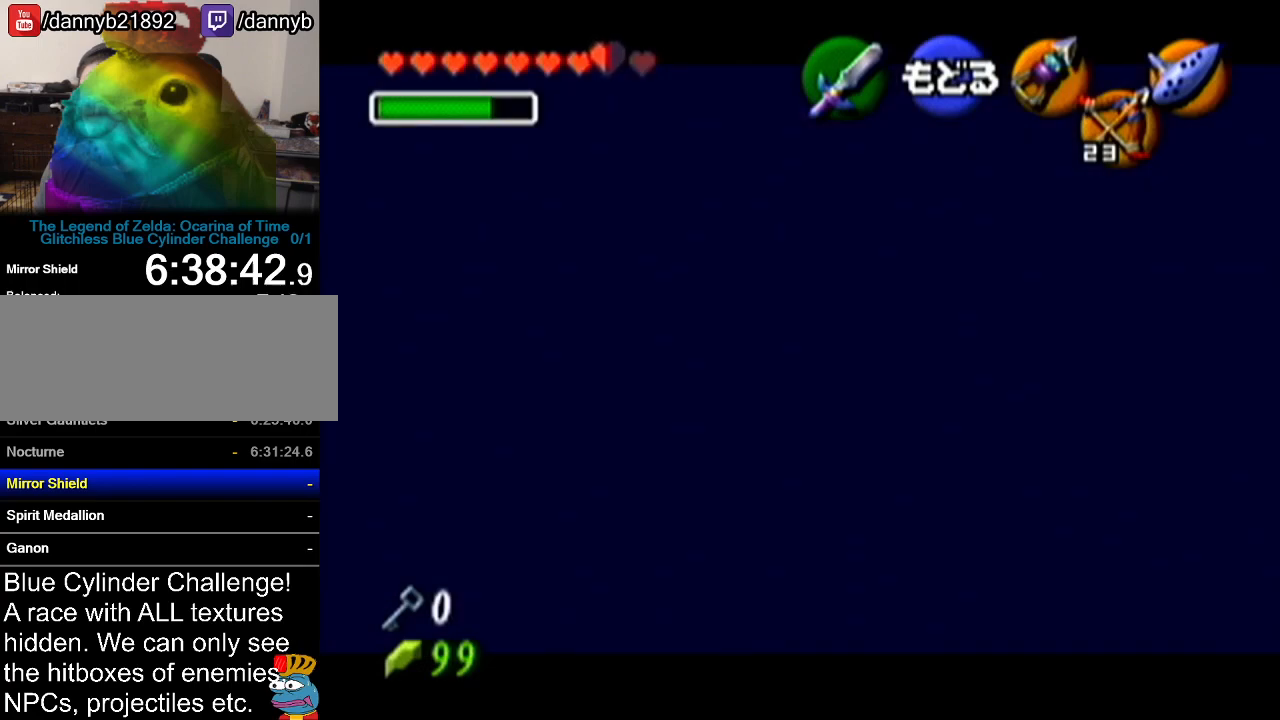
{"buttons": ["C_LEFT"], "left_stick": "down-left", "events": []}
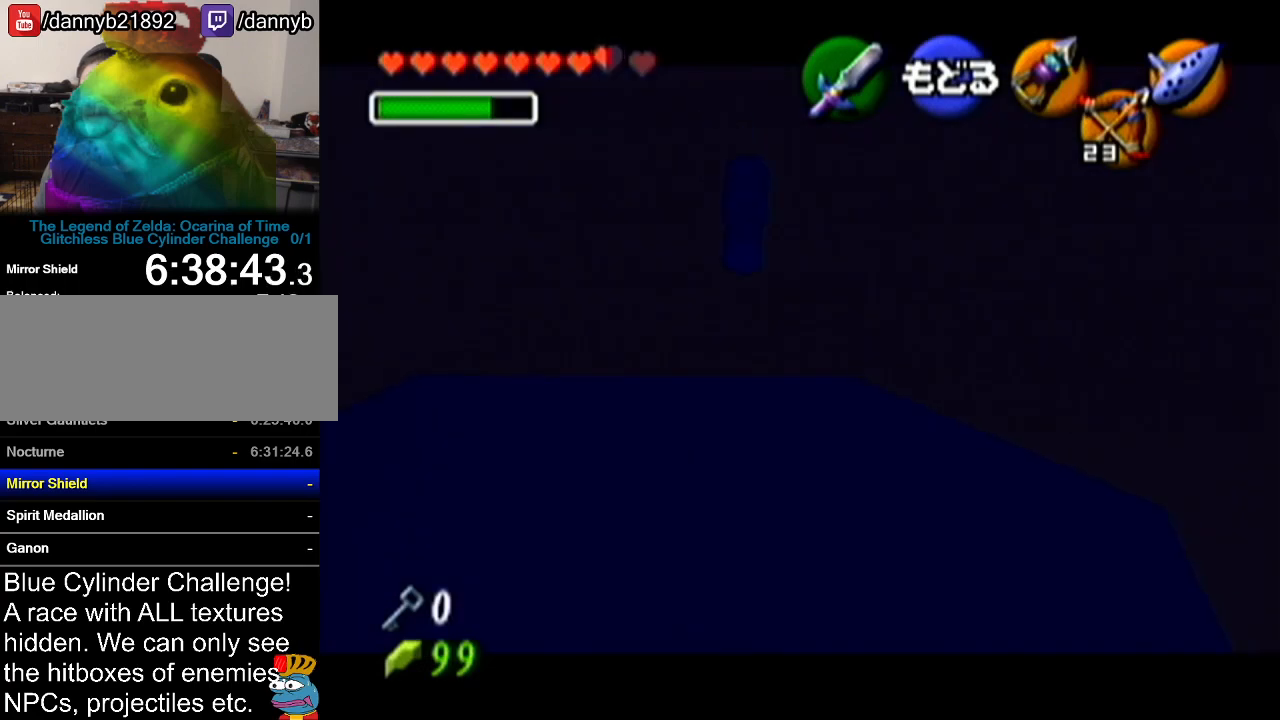
{"buttons": [], "left_stick": "down-right", "events": [[317, "C_LEFT", "up"], [317, "left_stick", "center"], [467, "left_stick", "down-right"]]}
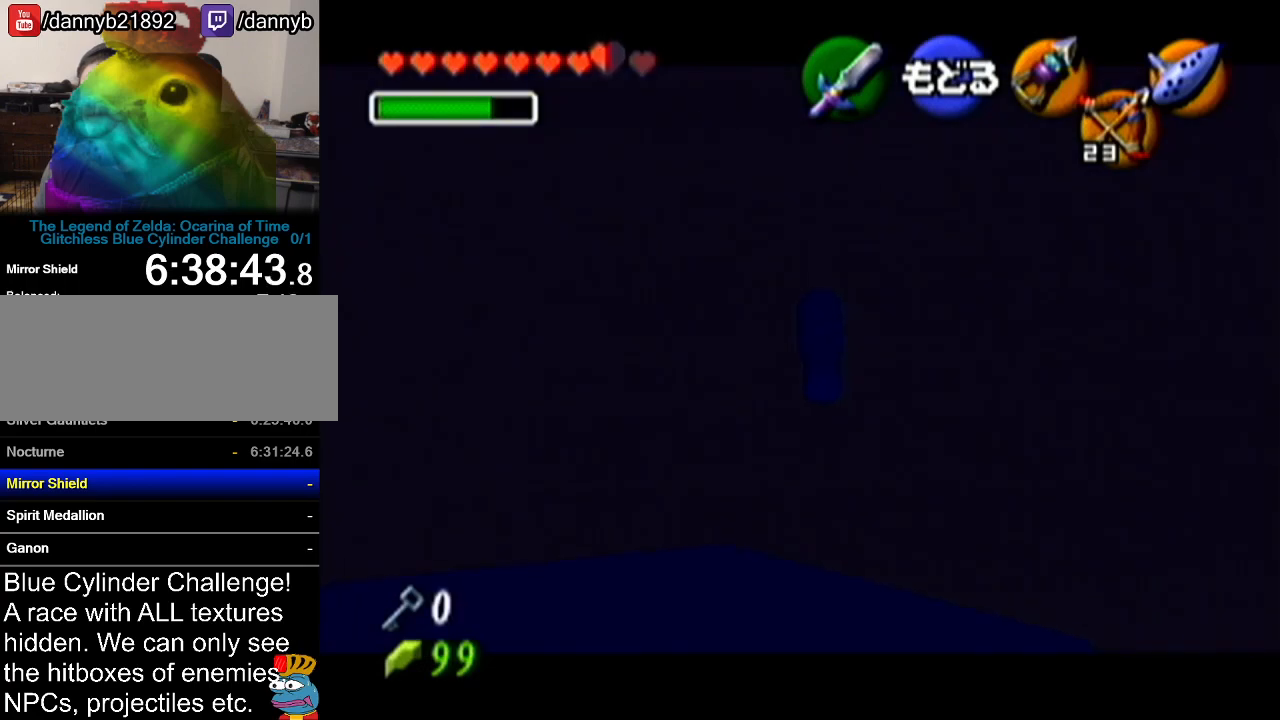
{"buttons": [], "left_stick": "down-right", "events": [[17, "left_stick", "center"], [350, "C_LEFT", "down"], [451, "left_stick", "down-right"], [484, "C_LEFT", "up"]]}
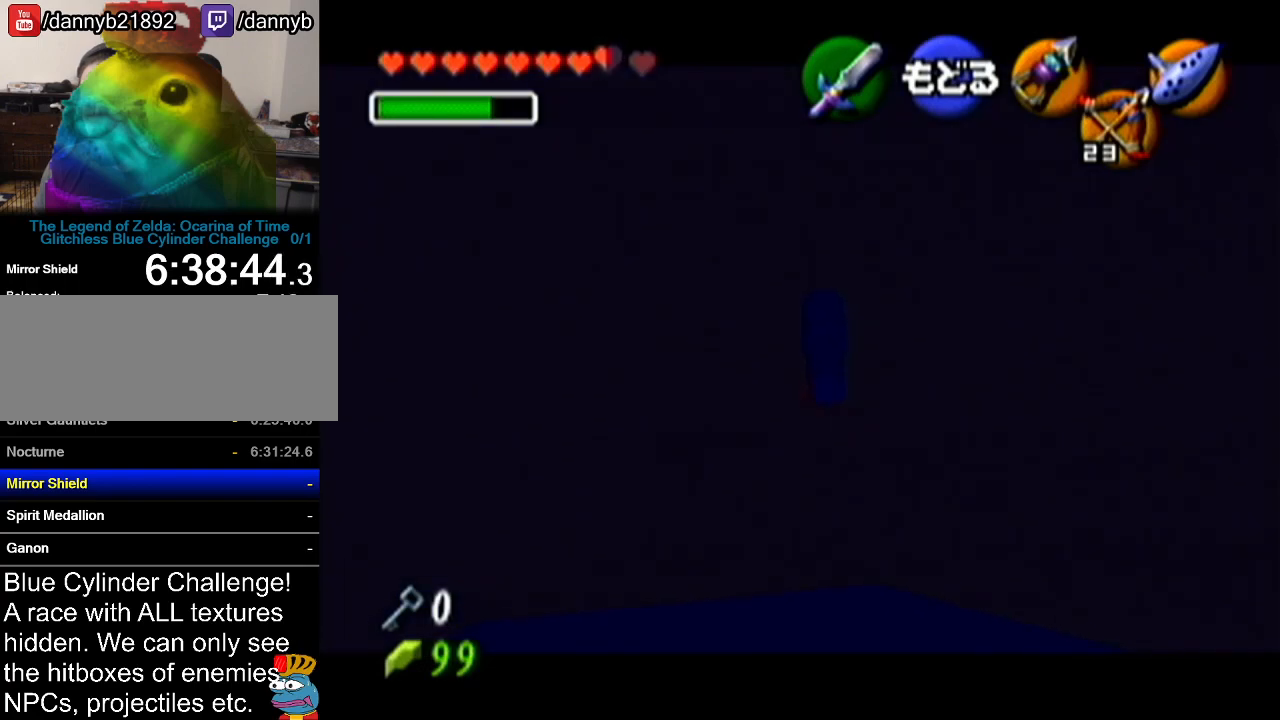
{"buttons": [], "left_stick": "center", "events": [[66, "C_LEFT", "down"], [283, "C_LEFT", "up"], [317, "left_stick", "center"]]}
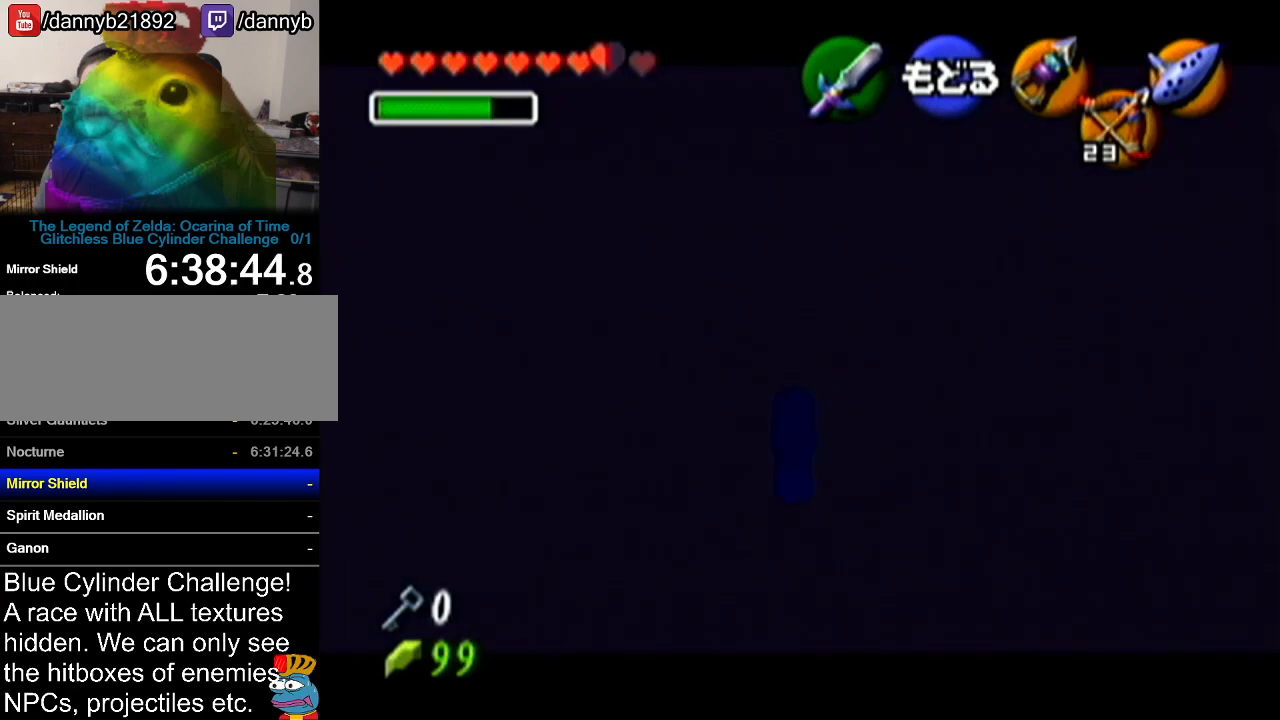
{"buttons": [], "left_stick": "center", "events": [[117, "C_LEFT", "down"], [151, "left_stick", "up-left"], [201, "C_LEFT", "up"], [301, "C_LEFT", "down"], [401, "C_LEFT", "up"], [401, "left_stick", "center"]]}
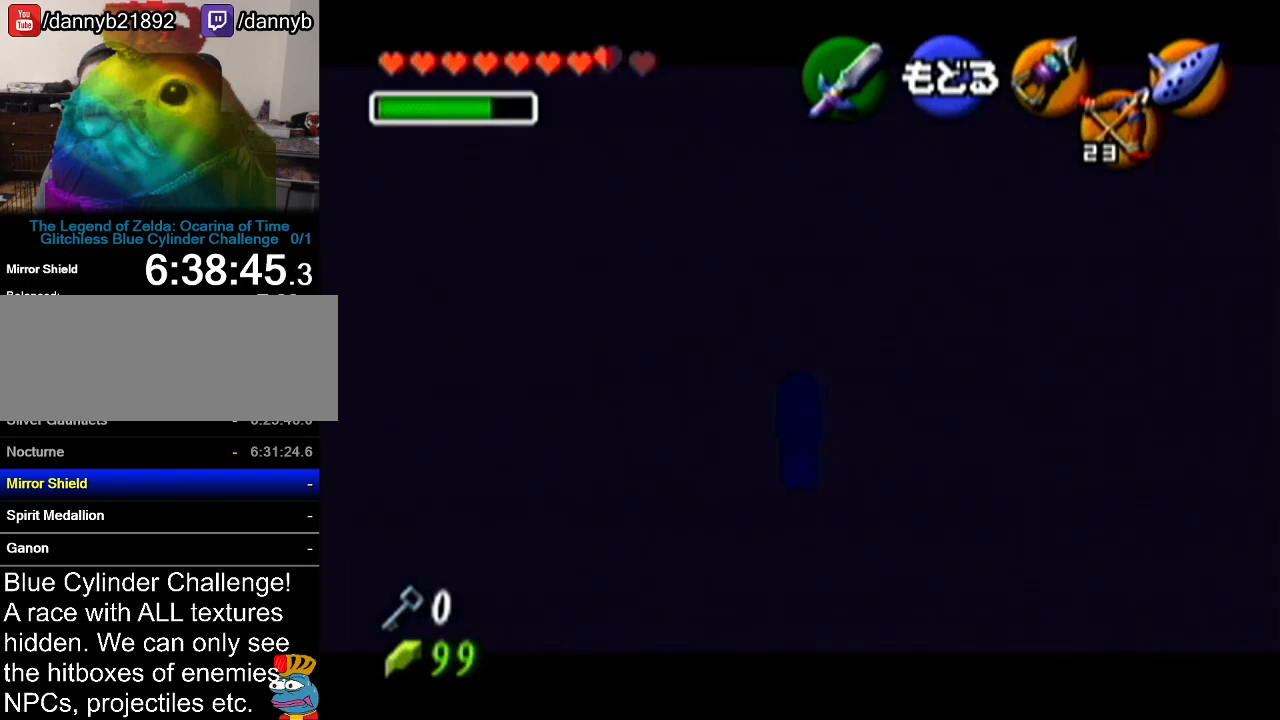
{"buttons": [], "left_stick": "center", "events": []}
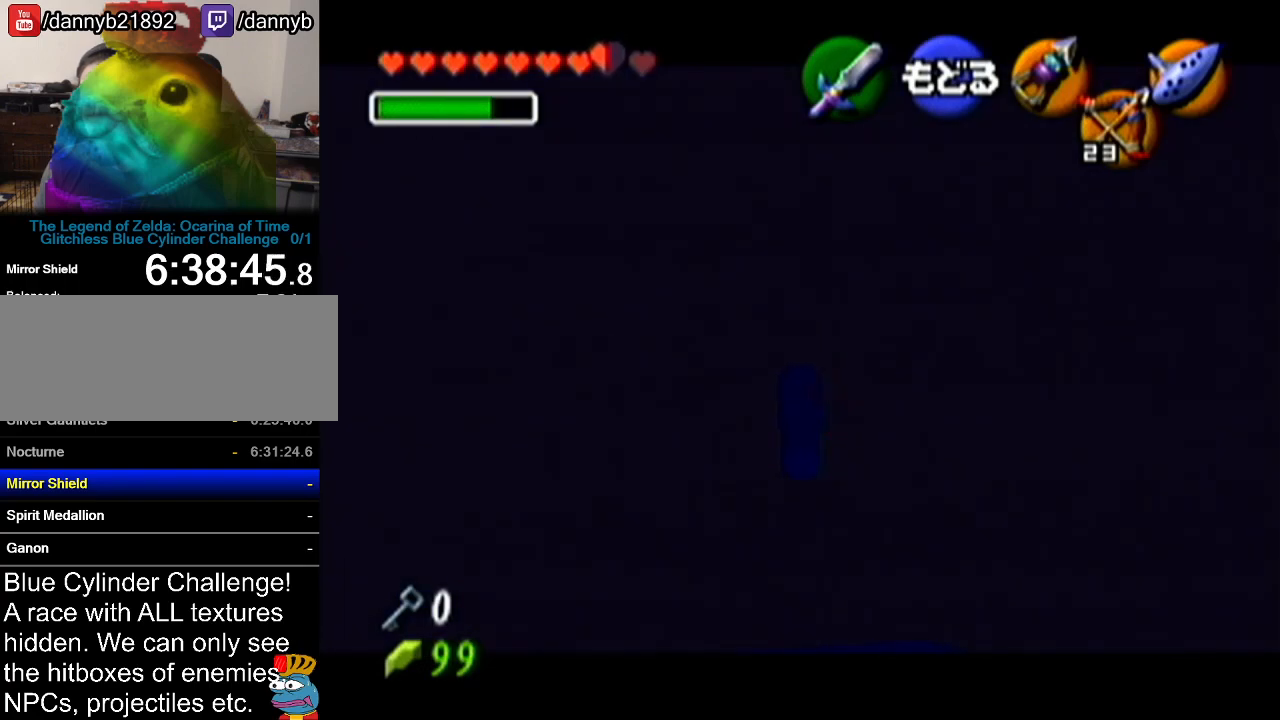
{"buttons": [], "left_stick": "center", "events": []}
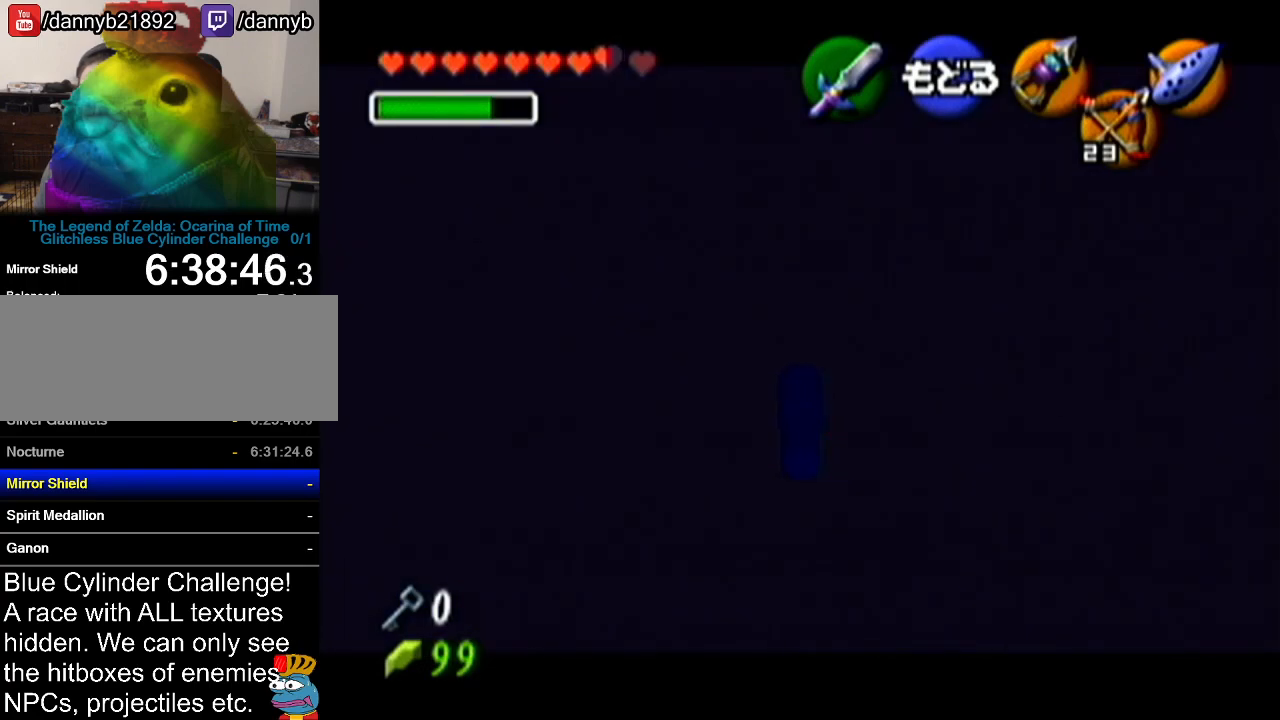
{"buttons": ["A"], "left_stick": "center", "events": [[467, "A", "down"]]}
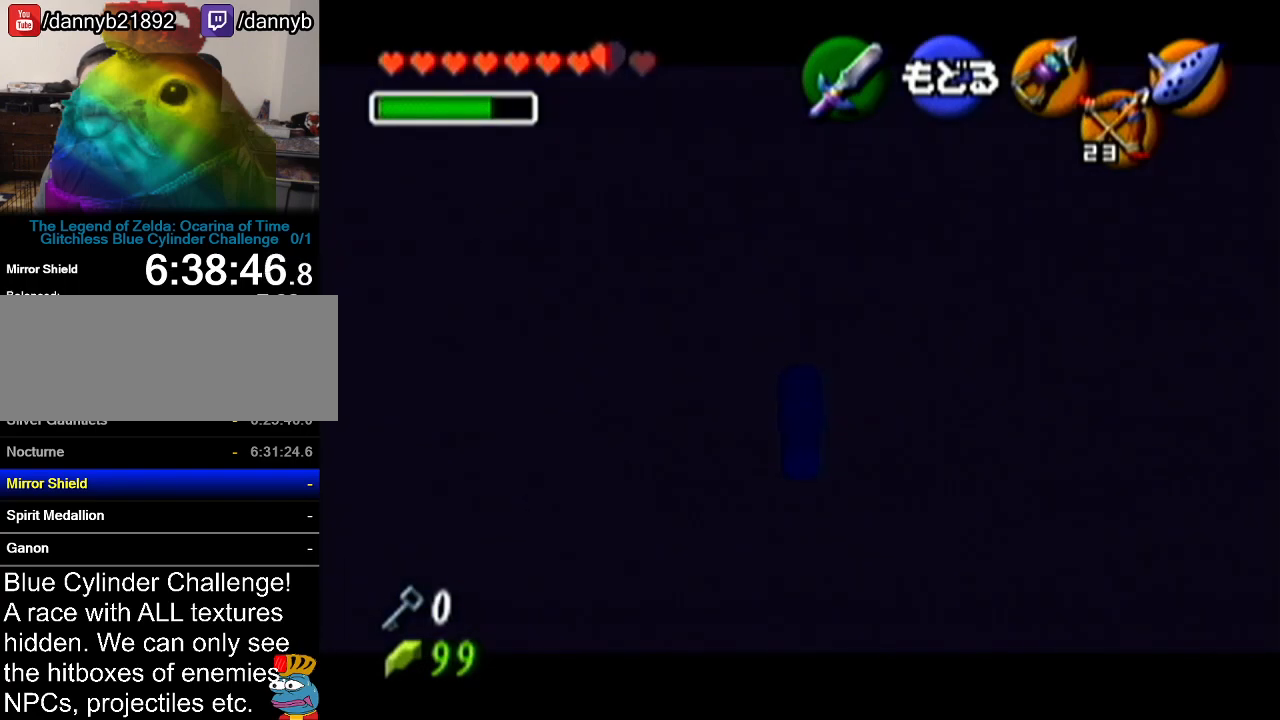
{"buttons": [], "left_stick": "up-left", "events": [[84, "A", "up"], [184, "left_stick", "up-left"]]}
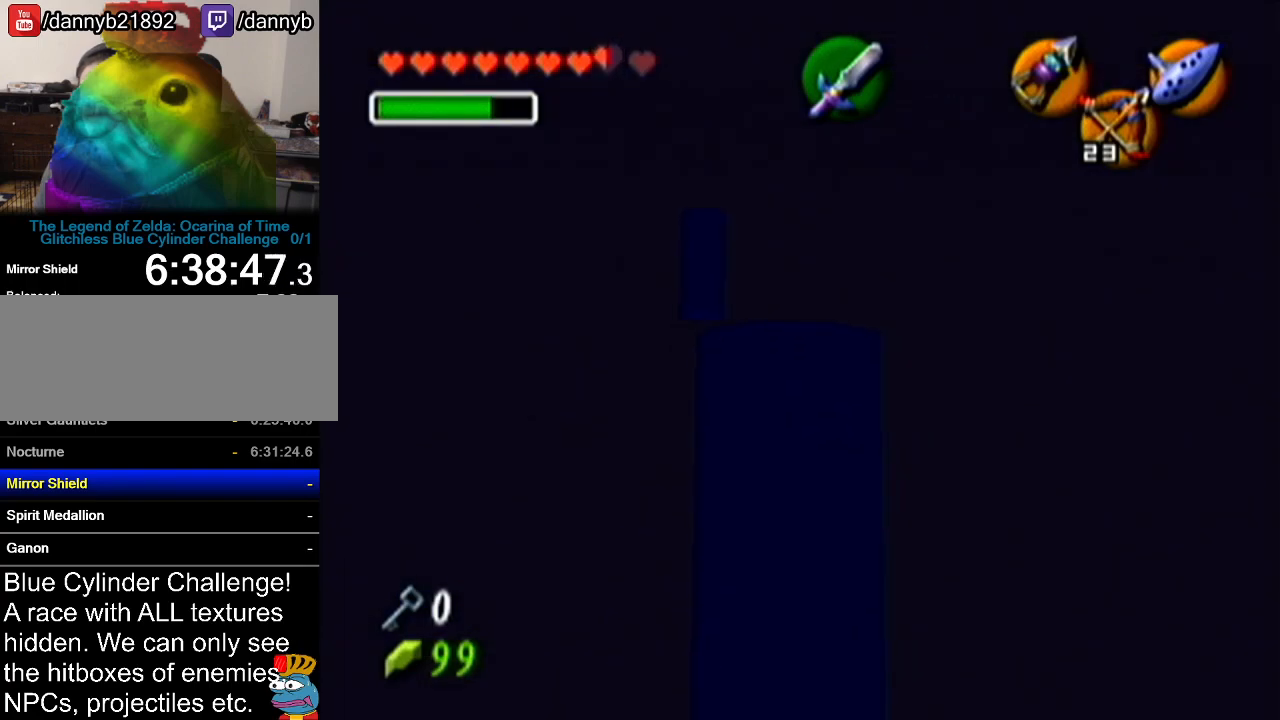
{"buttons": [], "left_stick": "up-left", "events": []}
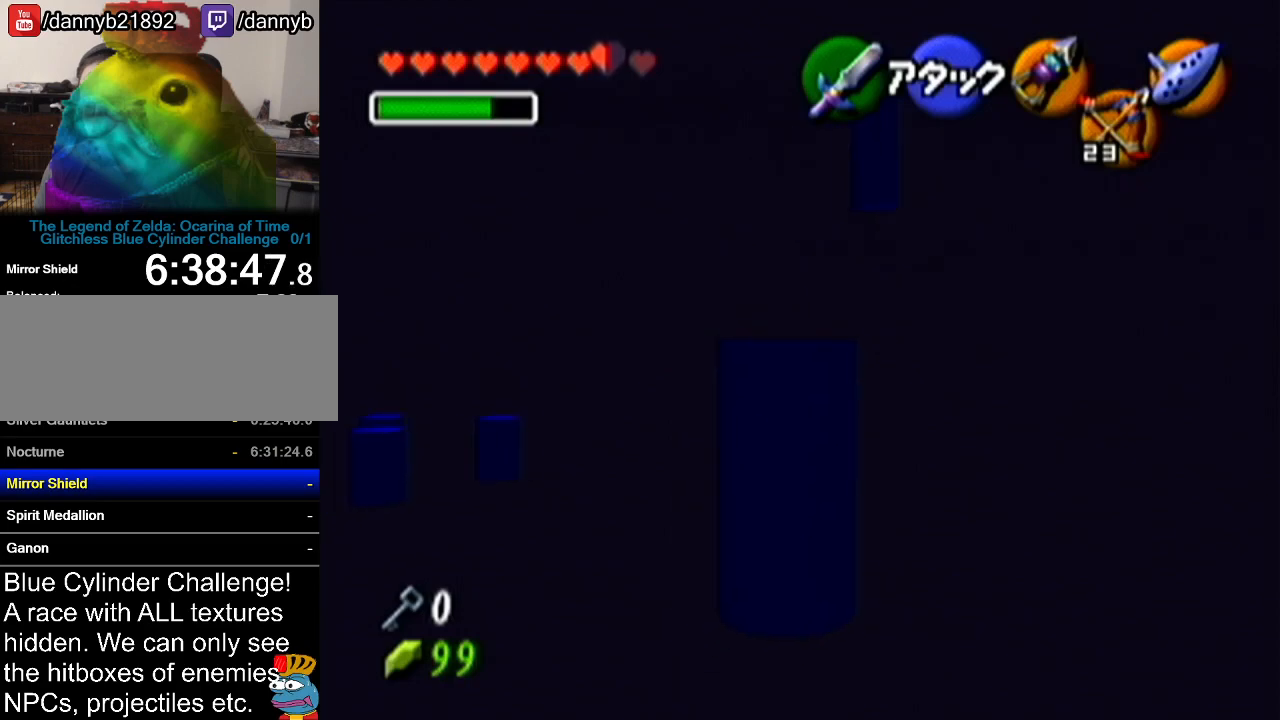
{"buttons": [], "left_stick": "center", "events": [[201, "left_stick", "center"]]}
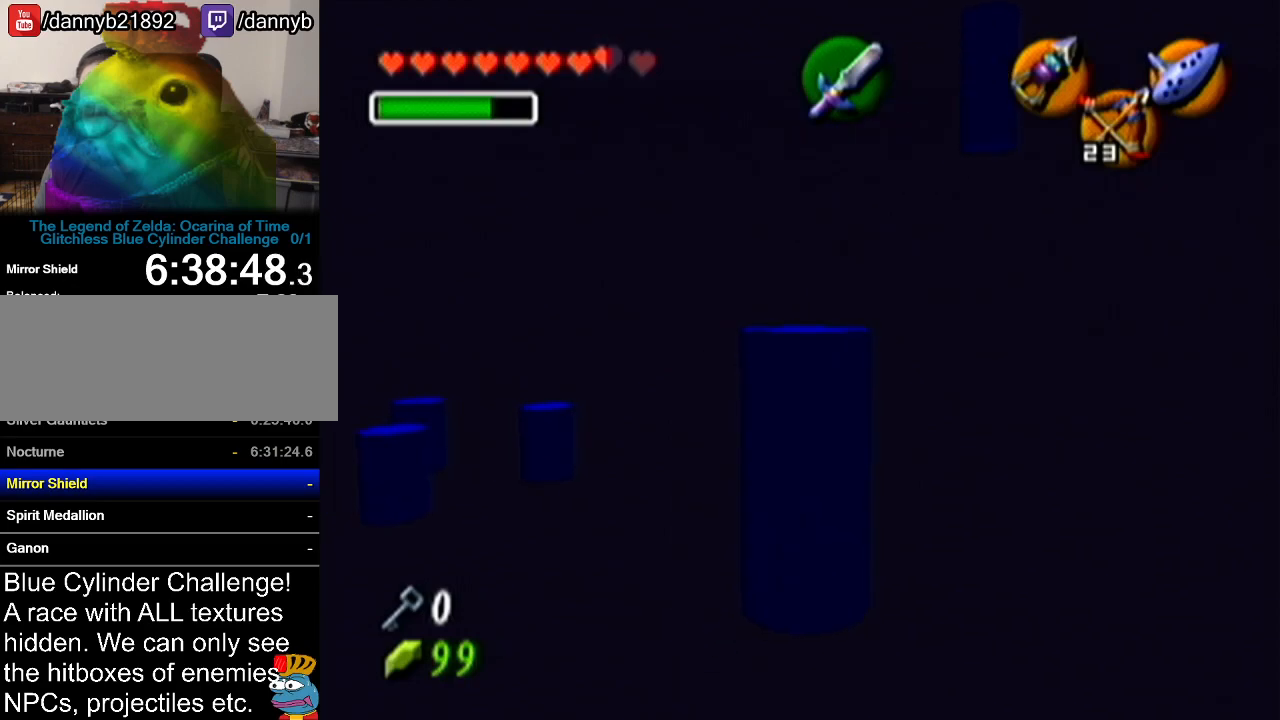
{"buttons": [], "left_stick": "center", "events": [[83, "left_stick", "down-right"], [217, "left_stick", "down"], [467, "left_stick", "center"]]}
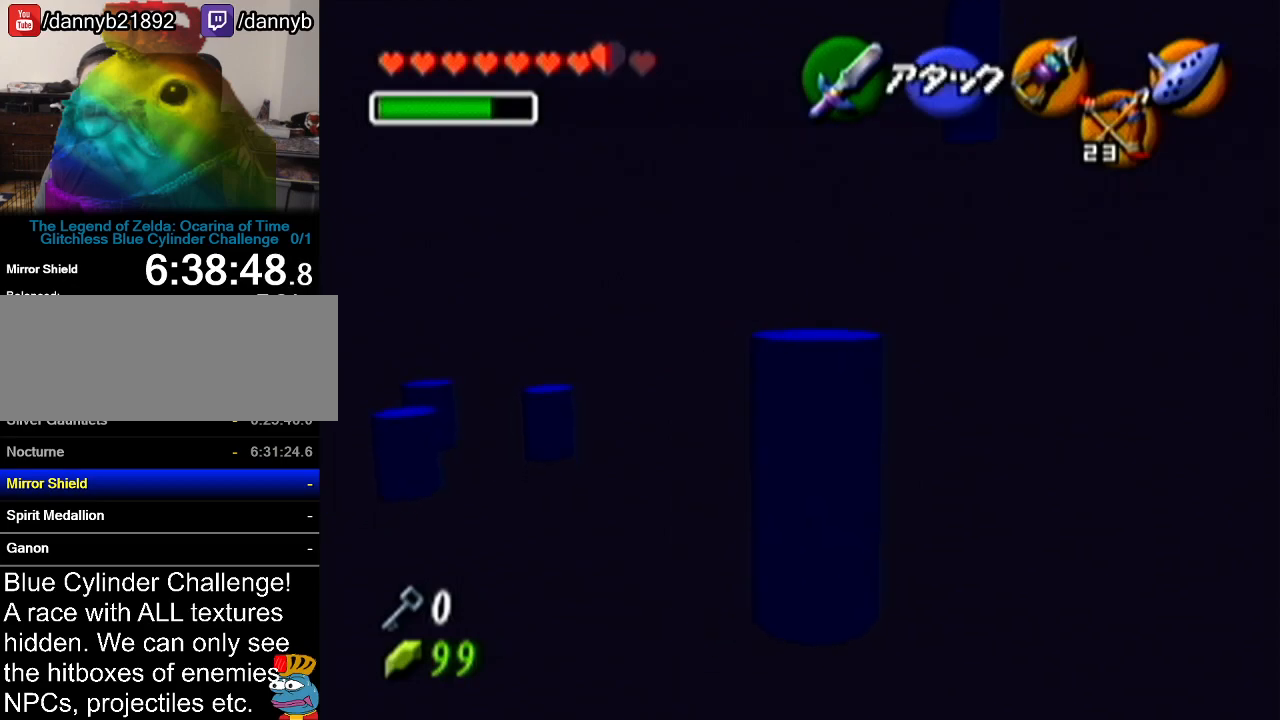
{"buttons": [], "left_stick": "center", "events": [[217, "left_stick", "up-right"], [367, "C_LEFT", "down"], [367, "left_stick", "center"], [468, "C_LEFT", "up"]]}
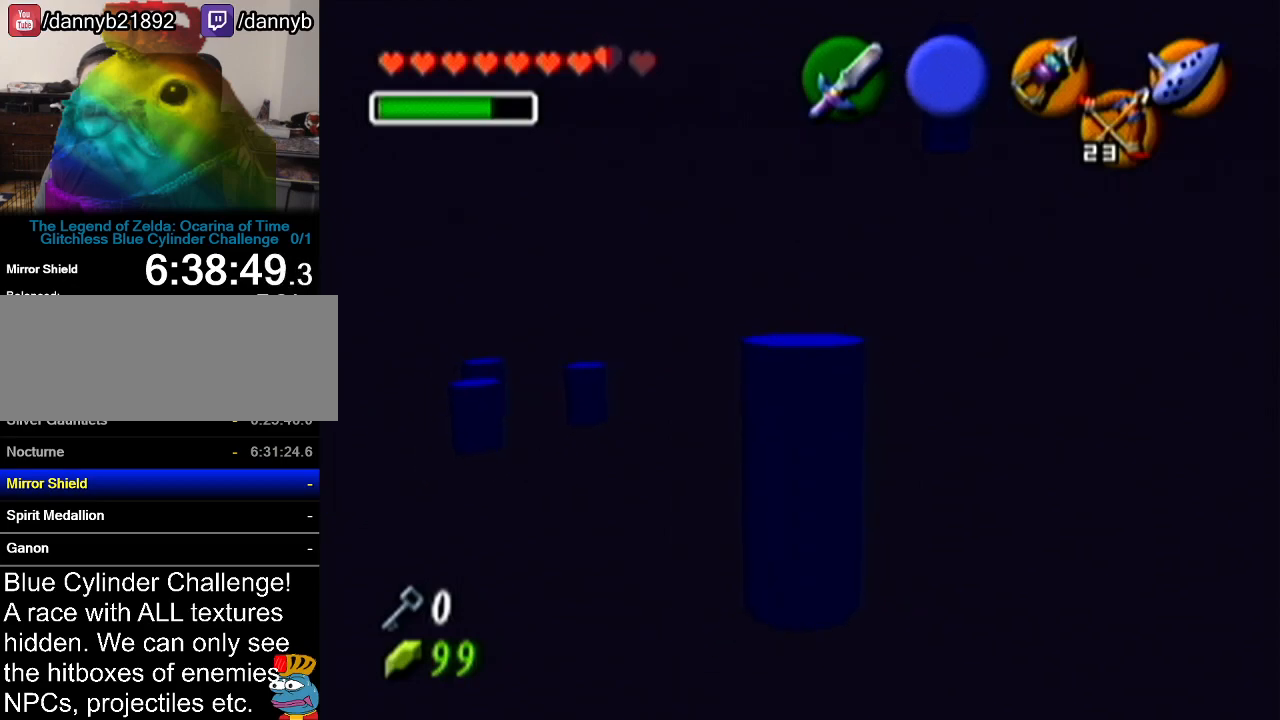
{"buttons": ["C_LEFT"], "left_stick": "down", "events": [[334, "left_stick", "down"], [467, "C_LEFT", "down"]]}
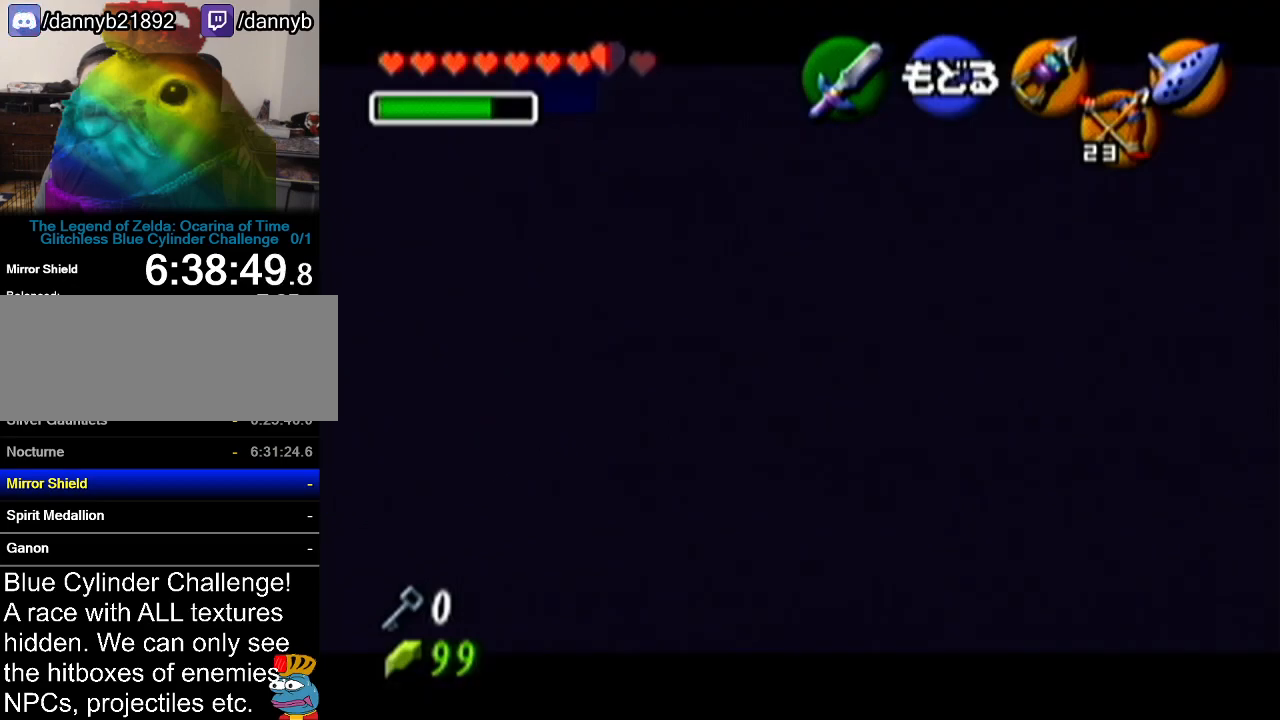
{"buttons": ["C_LEFT"], "left_stick": "down", "events": []}
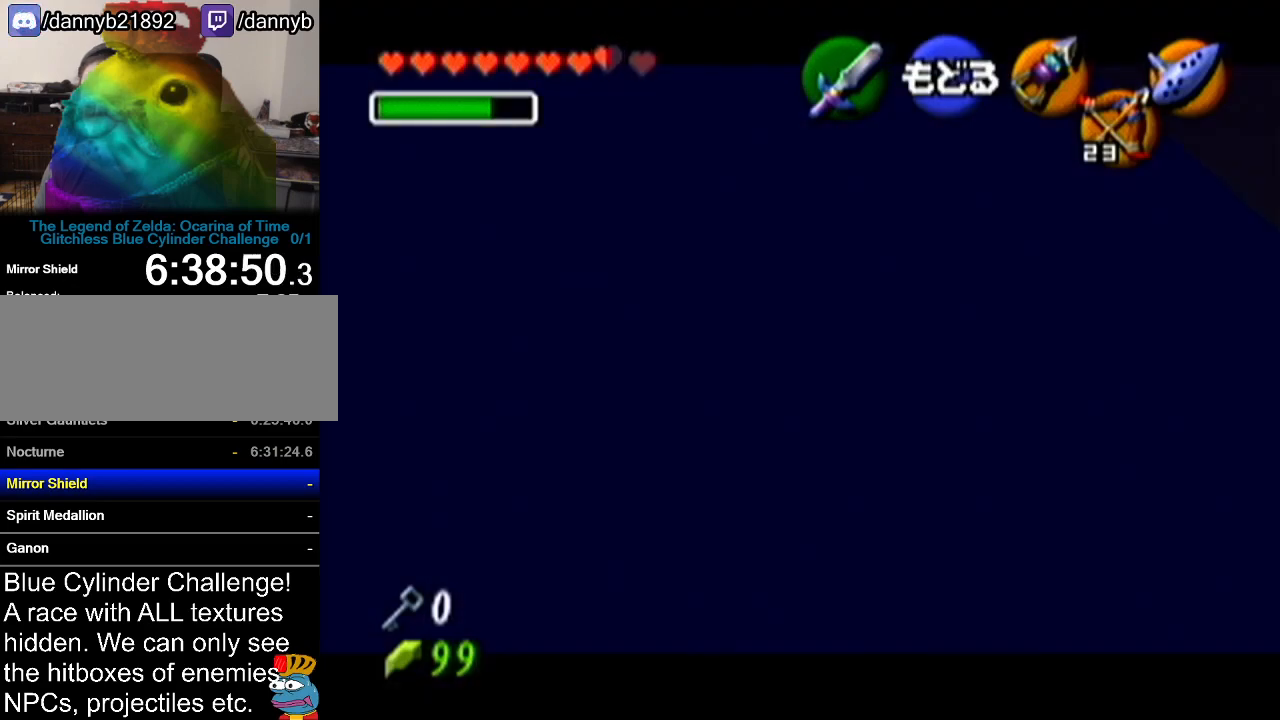
{"buttons": ["C_LEFT"], "left_stick": "down-left", "events": [[417, "left_stick", "down-left"]]}